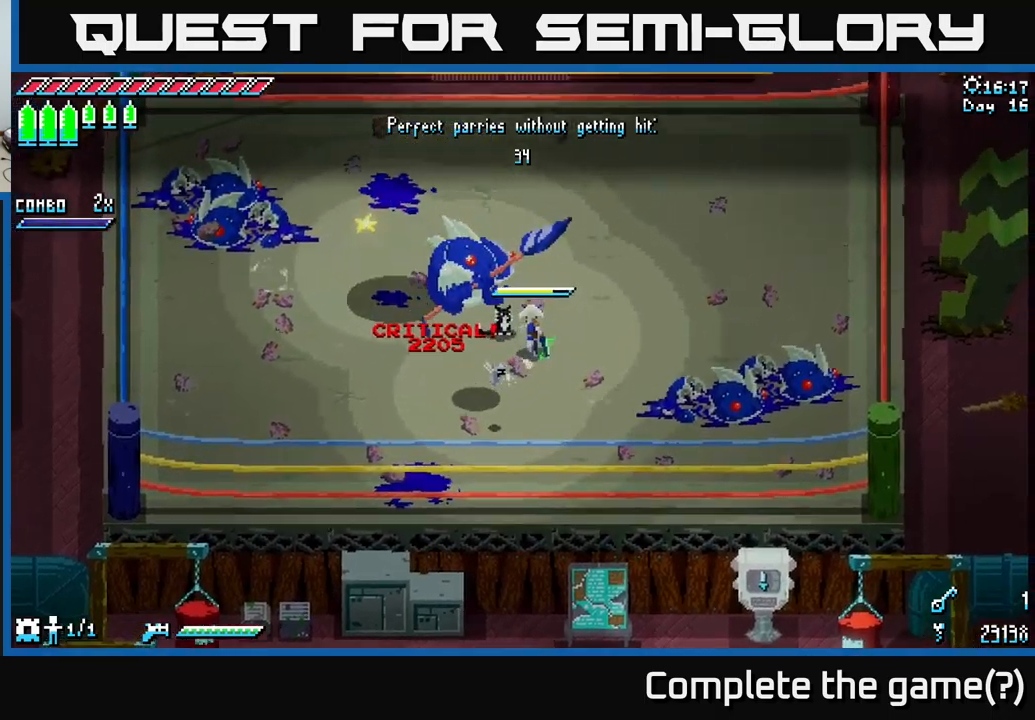
Gameplay with a controller (Xbox layout); each line is a JSON object with the inputs held at the frame after it. "events" lists button and stick changes between this image and that frame as [ms after this image, input, new state], when the widget could be followed in between.
{"buttons": [], "left_stick": "center", "right_stick": "center", "events": [[50, "left_stick", "up-left"], [467, "left_stick", "center"]]}
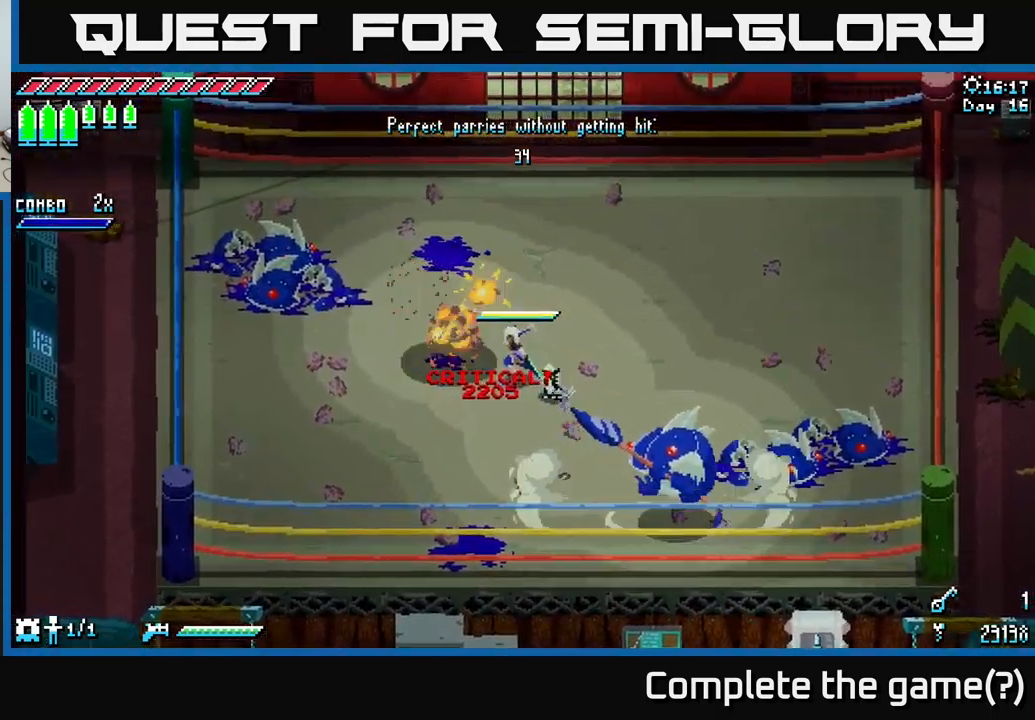
{"buttons": [], "left_stick": "right", "right_stick": "center", "events": [[350, "left_stick", "right"]]}
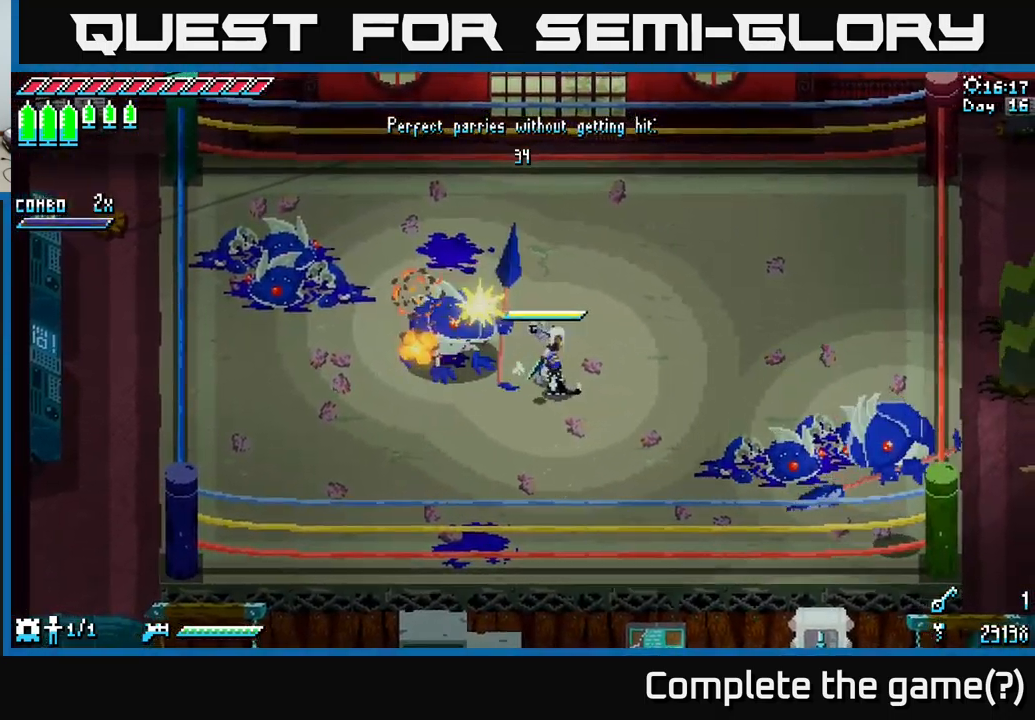
{"buttons": [], "left_stick": "center", "right_stick": "center", "events": [[33, "left_stick", "down-right"], [217, "left_stick", "center"]]}
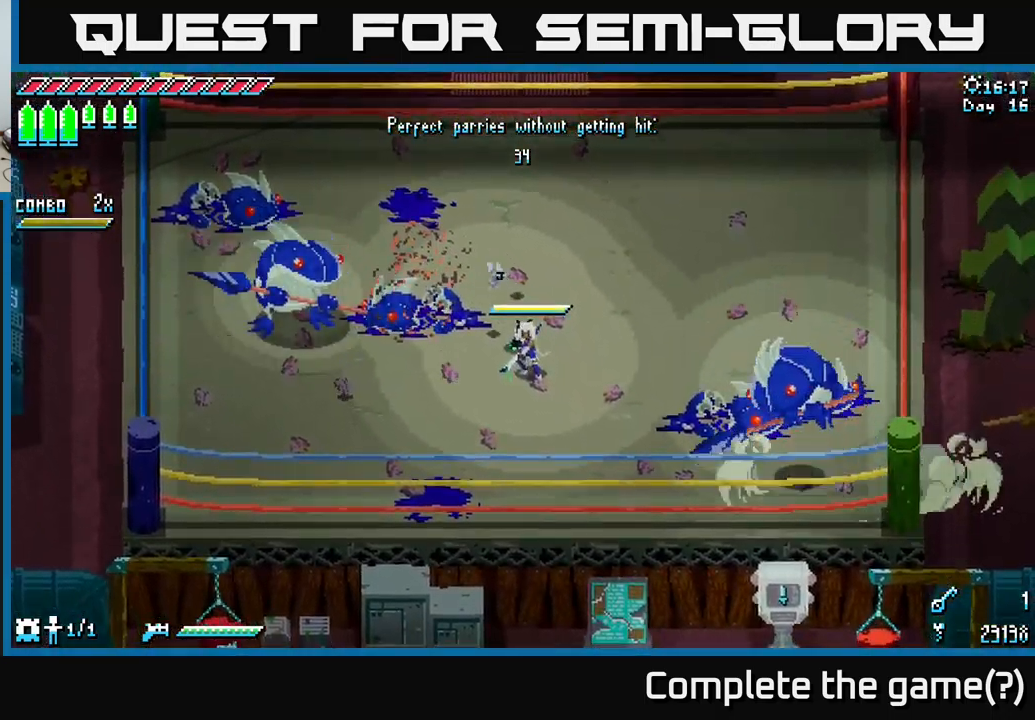
{"buttons": [], "left_stick": "down", "right_stick": "center", "events": [[400, "left_stick", "down"]]}
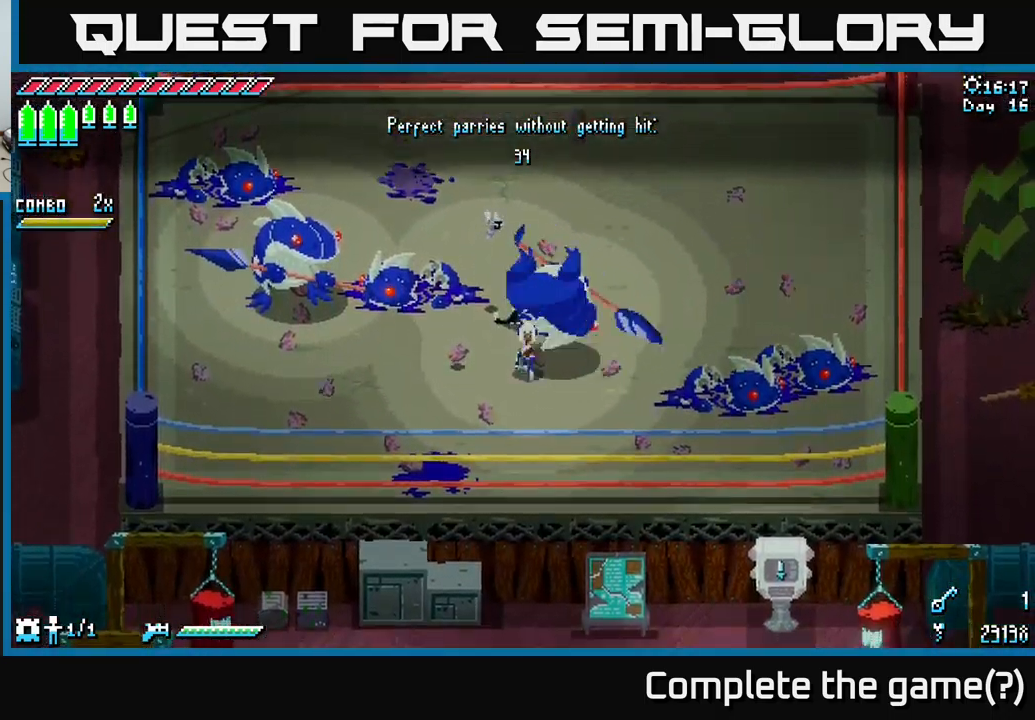
{"buttons": [], "left_stick": "center", "right_stick": "center", "events": [[67, "left_stick", "down-right"], [200, "left_stick", "right"], [300, "left_stick", "center"]]}
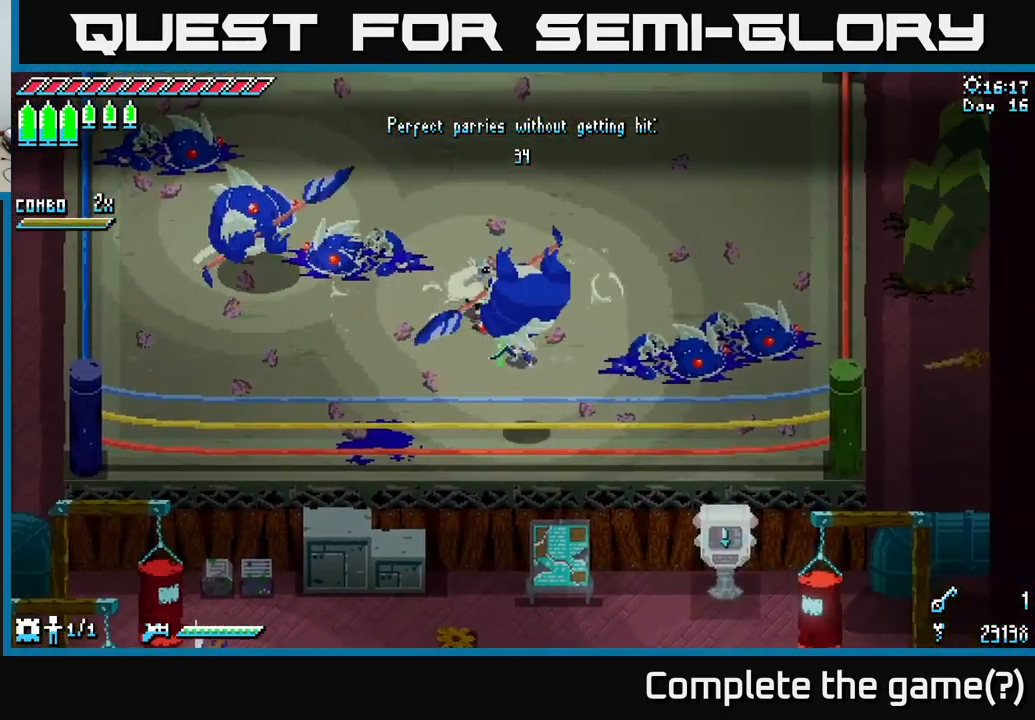
{"buttons": [], "left_stick": "left", "right_stick": "center", "events": [[17, "left_stick", "right"], [217, "left_stick", "up"], [417, "left_stick", "left"]]}
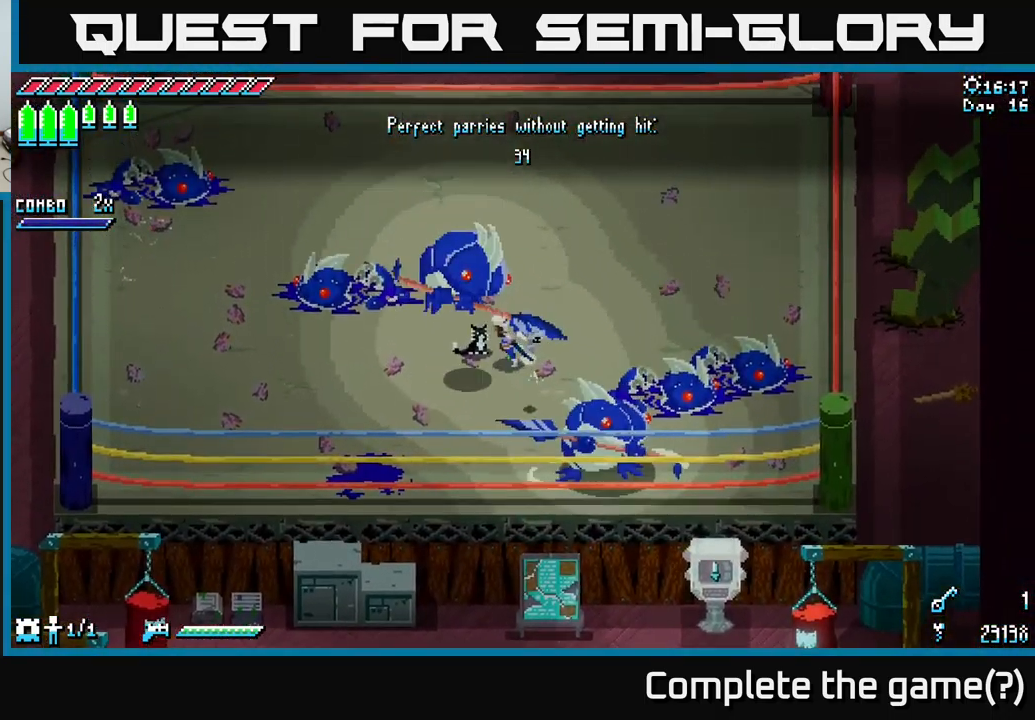
{"buttons": [], "left_stick": "down-left", "right_stick": "center", "events": [[167, "left_stick", "center"], [467, "left_stick", "down-left"]]}
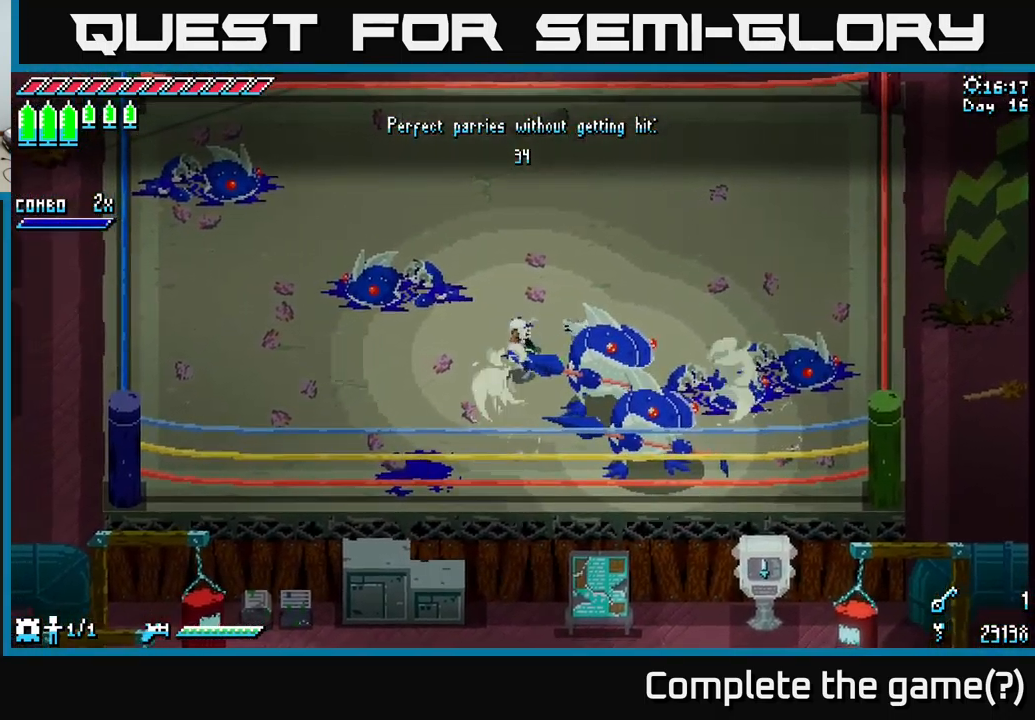
{"buttons": ["B"], "left_stick": "right", "right_stick": "center", "events": [[100, "left_stick", "down"], [217, "left_stick", "center"], [433, "left_stick", "right"], [483, "B", "down"]]}
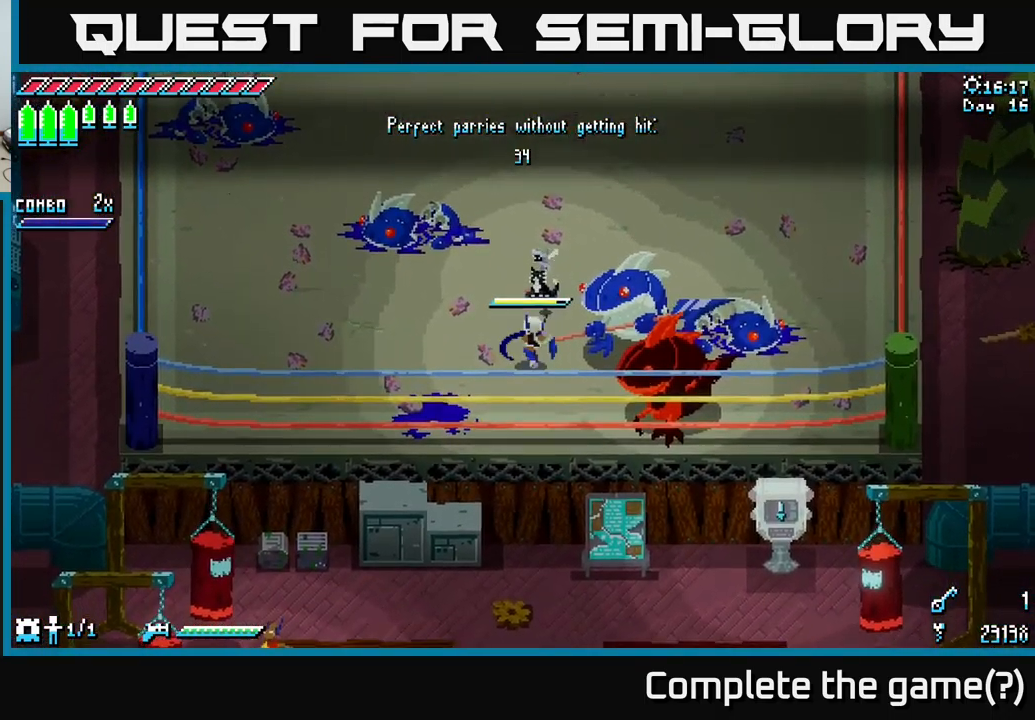
{"buttons": [], "left_stick": "center", "right_stick": "center", "events": [[83, "left_stick", "center"], [100, "B", "up"]]}
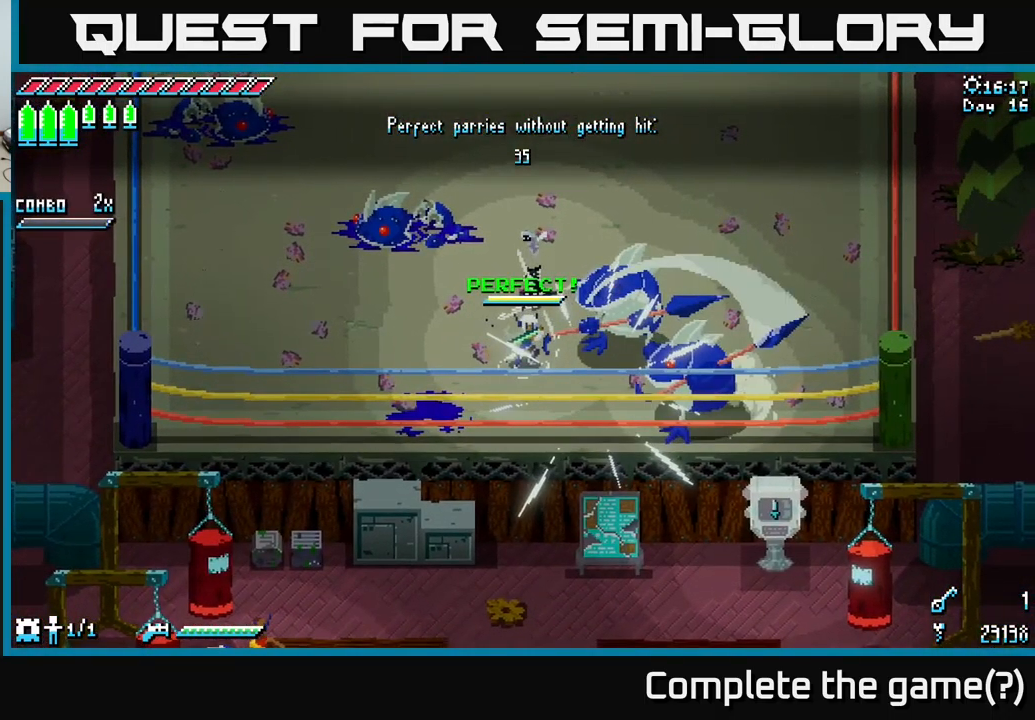
{"buttons": [], "left_stick": "left", "right_stick": "center", "events": [[33, "left_stick", "left"]]}
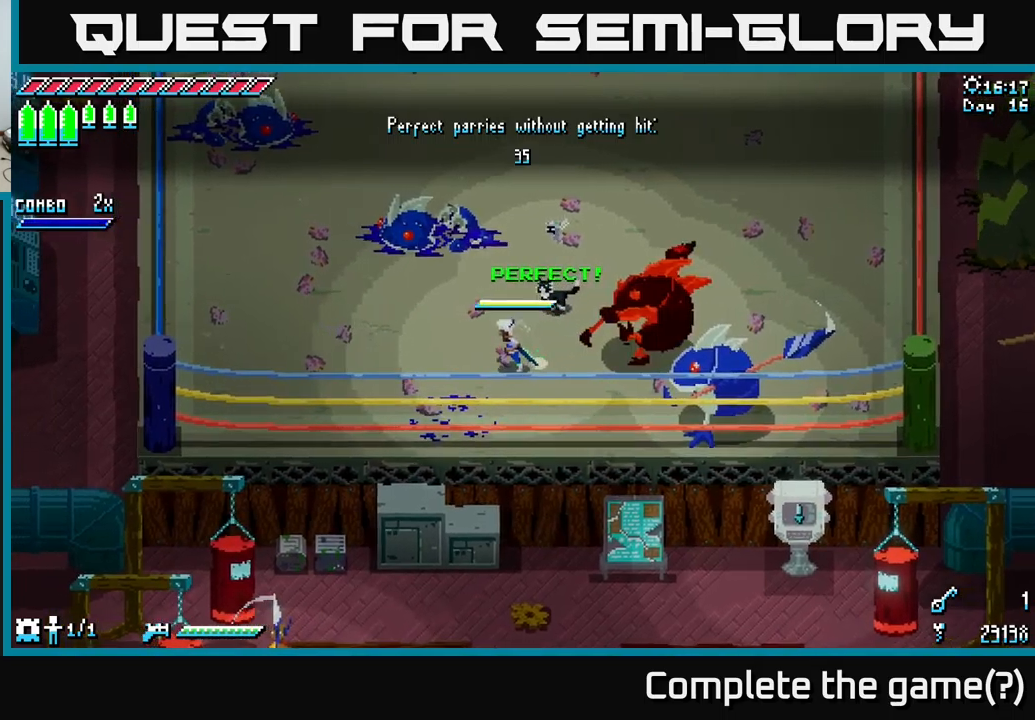
{"buttons": [], "left_stick": "center", "right_stick": "center", "events": [[67, "left_stick", "right"], [134, "B", "down"], [200, "B", "up"], [200, "left_stick", "center"]]}
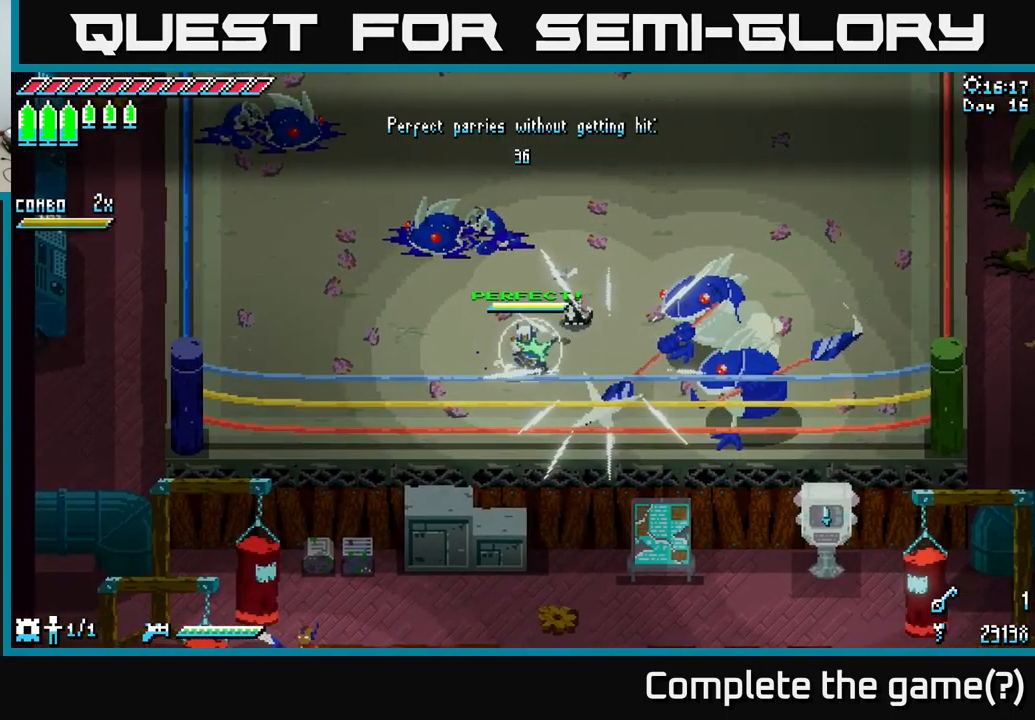
{"buttons": [], "left_stick": "center", "right_stick": "center", "events": []}
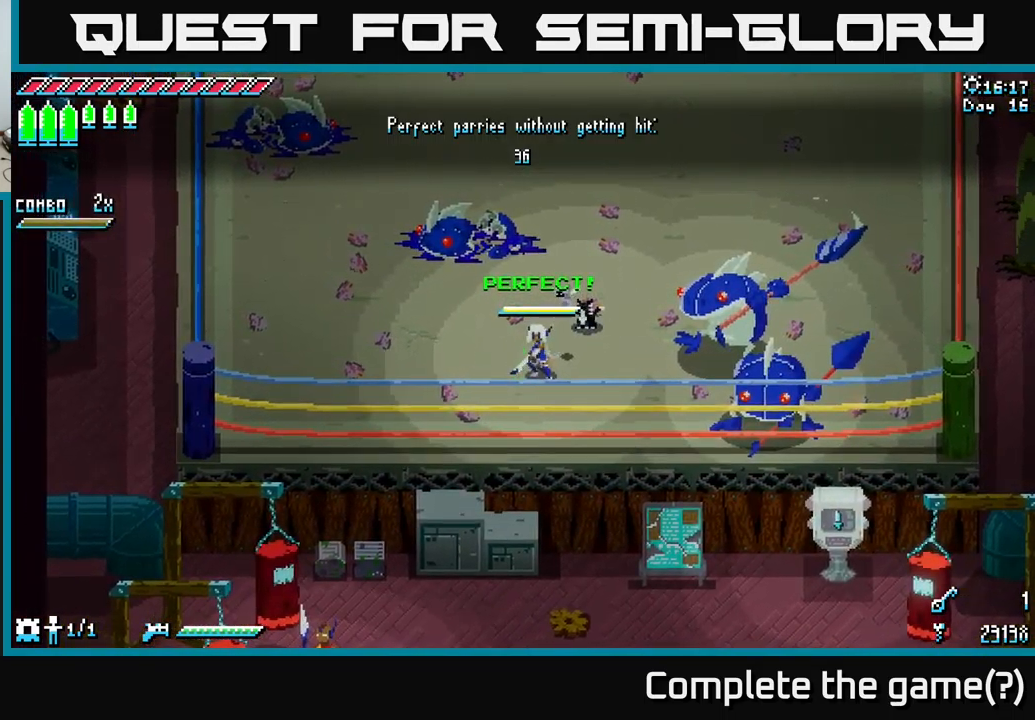
{"buttons": [], "left_stick": "center", "right_stick": "center", "events": [[84, "left_stick", "right"], [234, "B", "down"], [300, "left_stick", "center"], [334, "B", "up"]]}
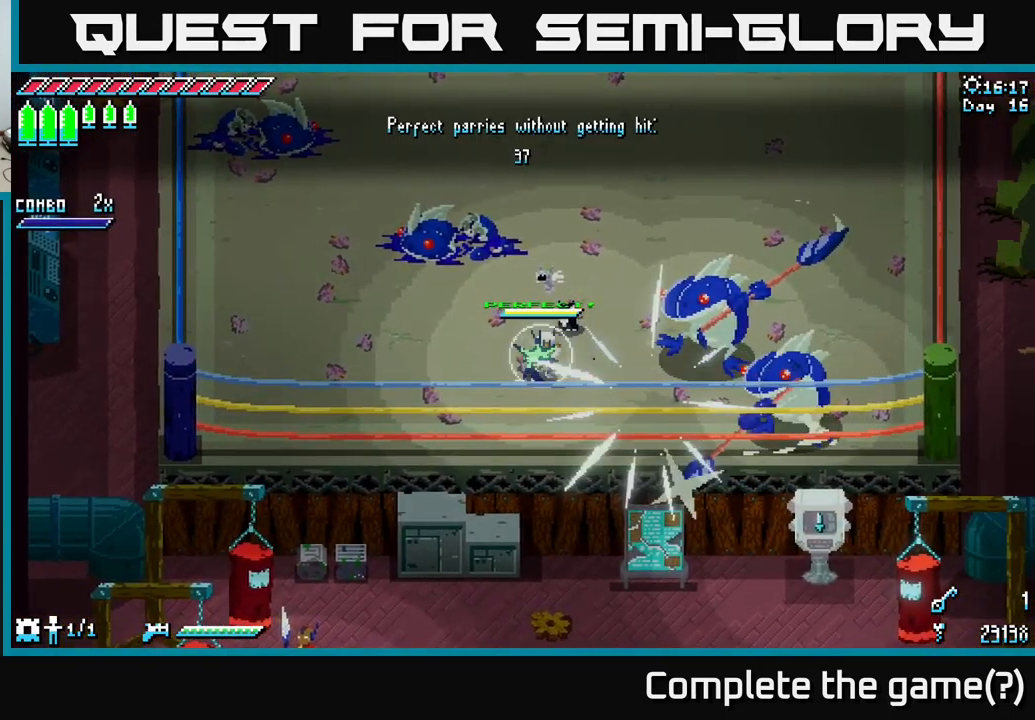
{"buttons": [], "left_stick": "center", "right_stick": "center", "events": []}
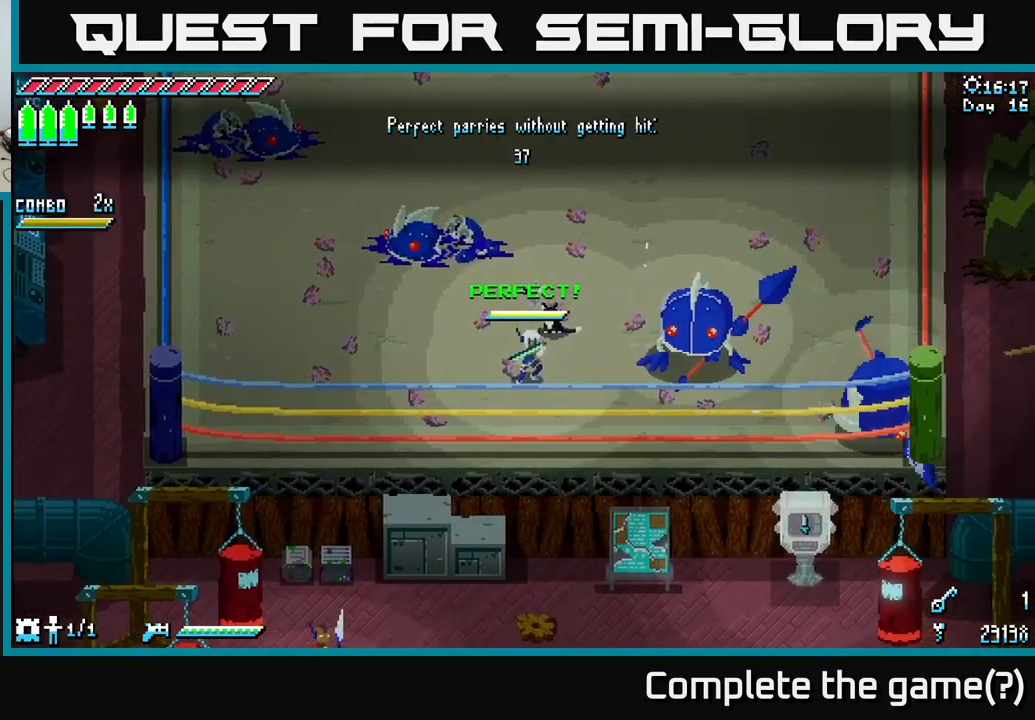
{"buttons": [], "left_stick": "center", "right_stick": "center", "events": [[150, "left_stick", "right"], [267, "B", "down"], [300, "left_stick", "center"], [367, "B", "up"]]}
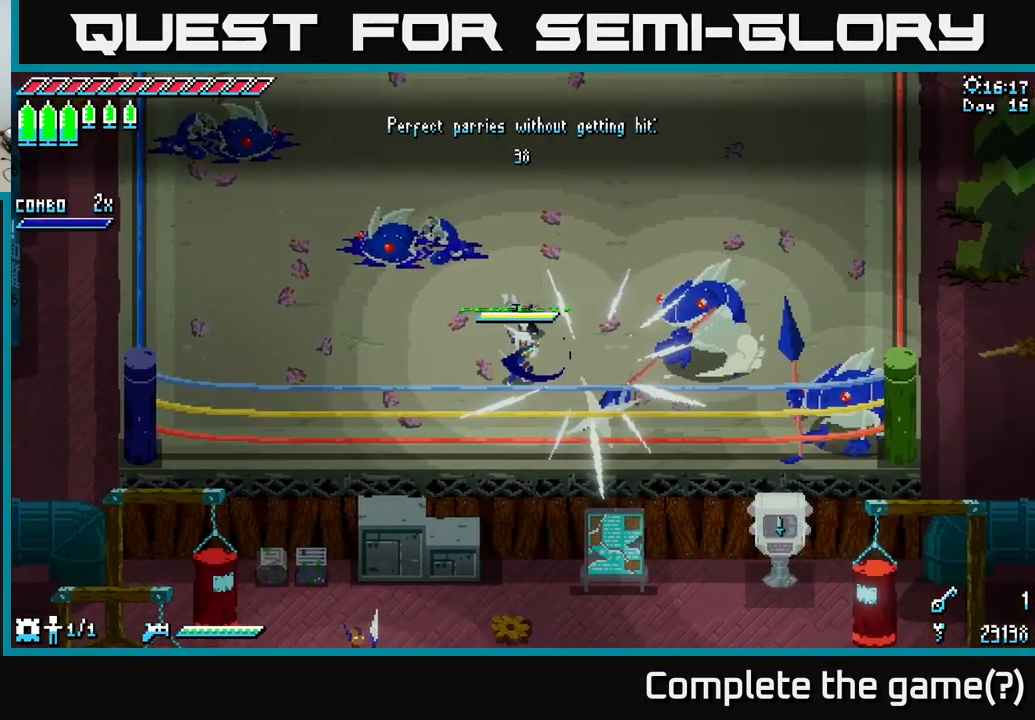
{"buttons": ["X"], "left_stick": "right", "right_stick": "center", "events": [[100, "X", "down"], [100, "left_stick", "right"]]}
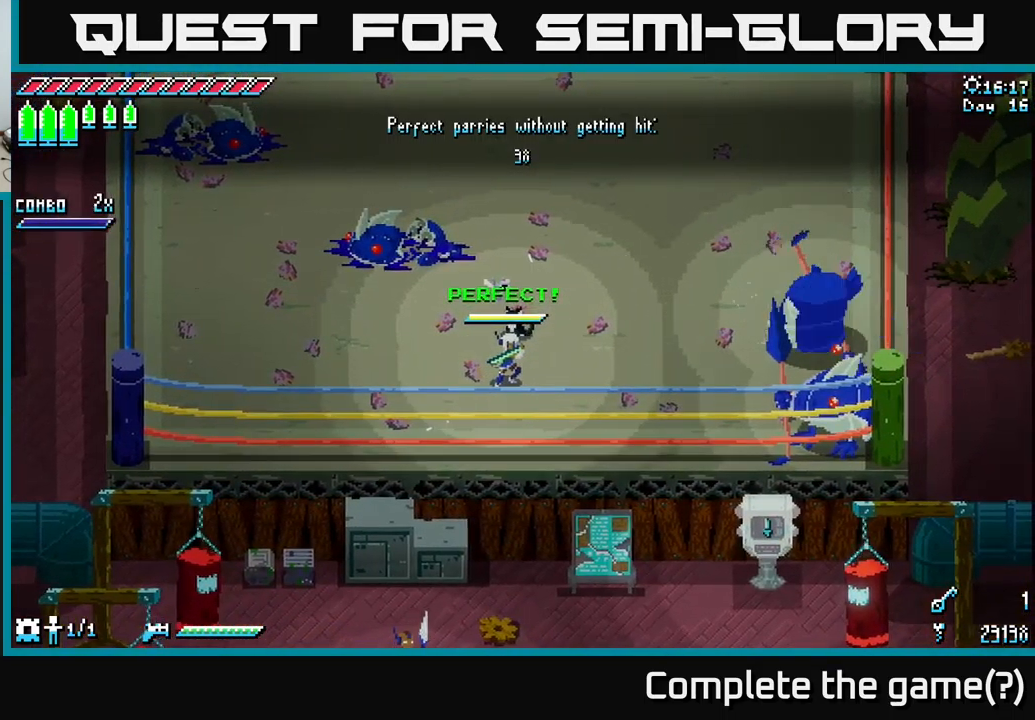
{"buttons": ["X", "R2"], "left_stick": "right", "right_stick": "center", "events": [[334, "A", "down"], [417, "A", "up"], [484, "R2", "down"]]}
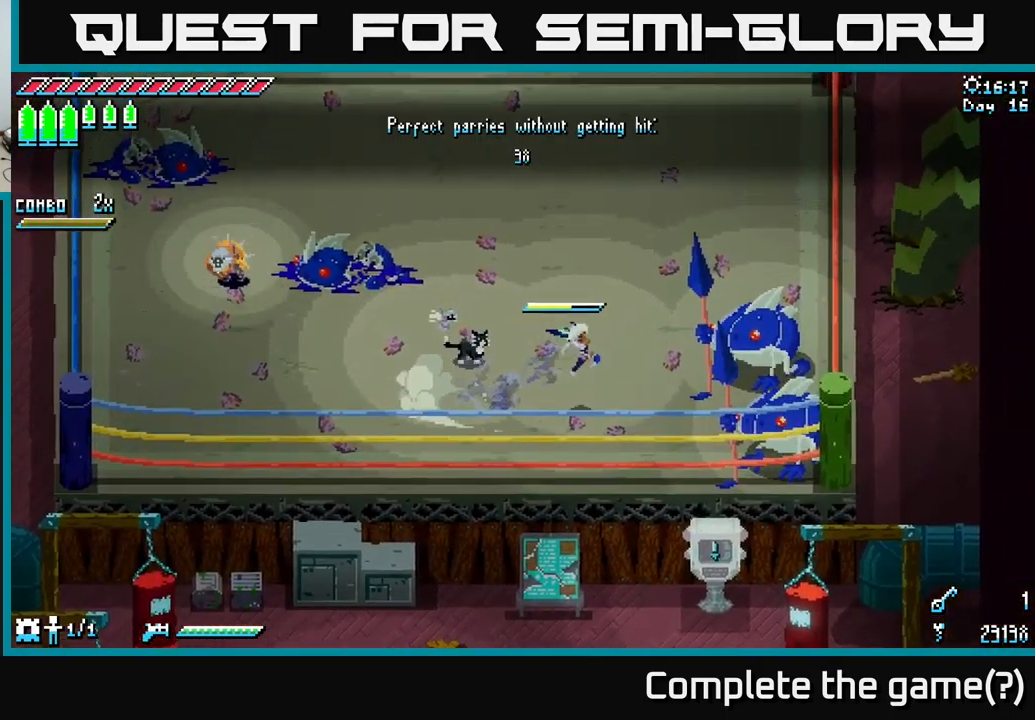
{"buttons": [], "left_stick": "center", "right_stick": "center", "events": [[100, "R2", "up"], [150, "X", "up"], [200, "left_stick", "down"], [300, "left_stick", "center"]]}
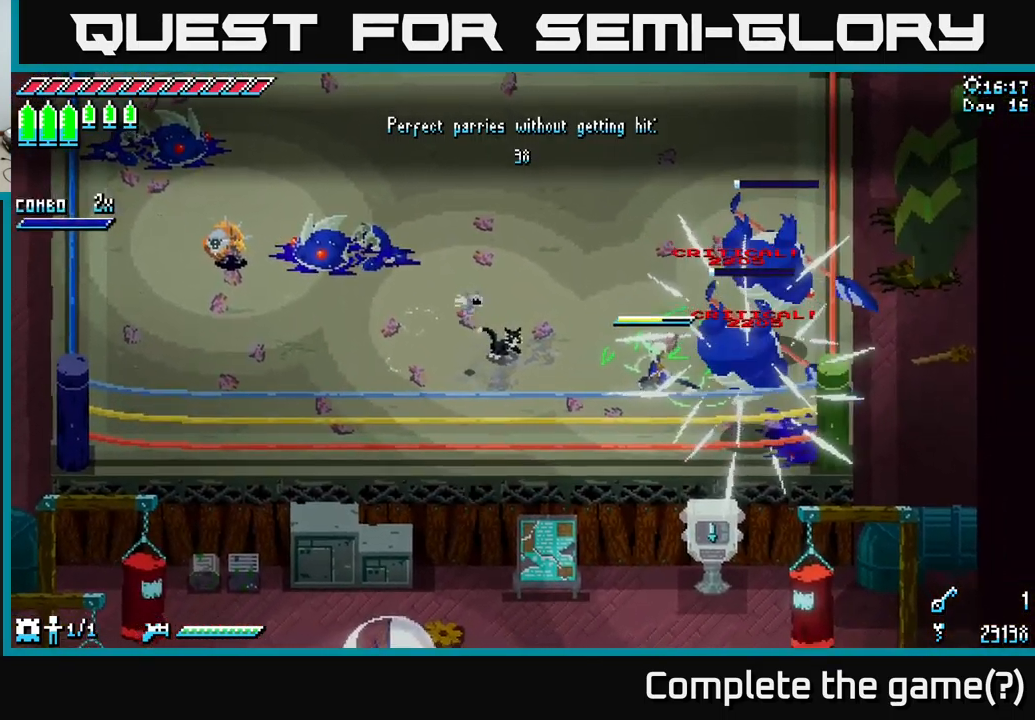
{"buttons": ["X"], "left_stick": "left", "right_stick": "center", "events": [[17, "left_stick", "left"], [250, "X", "down"]]}
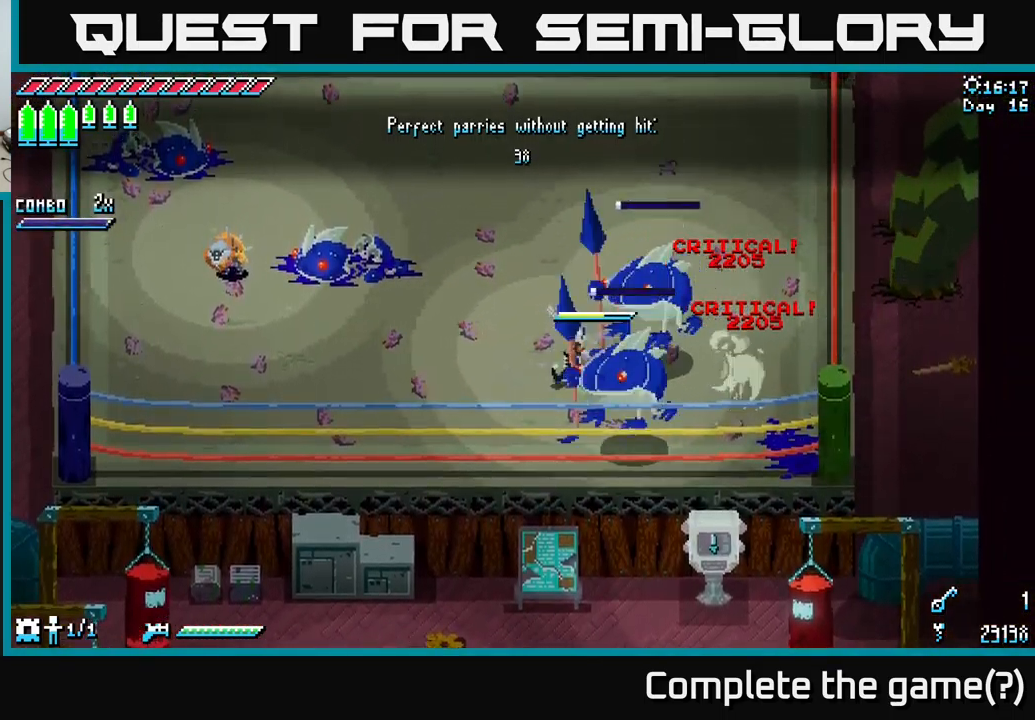
{"buttons": [], "left_stick": "left", "right_stick": "center", "events": [[384, "X", "up"]]}
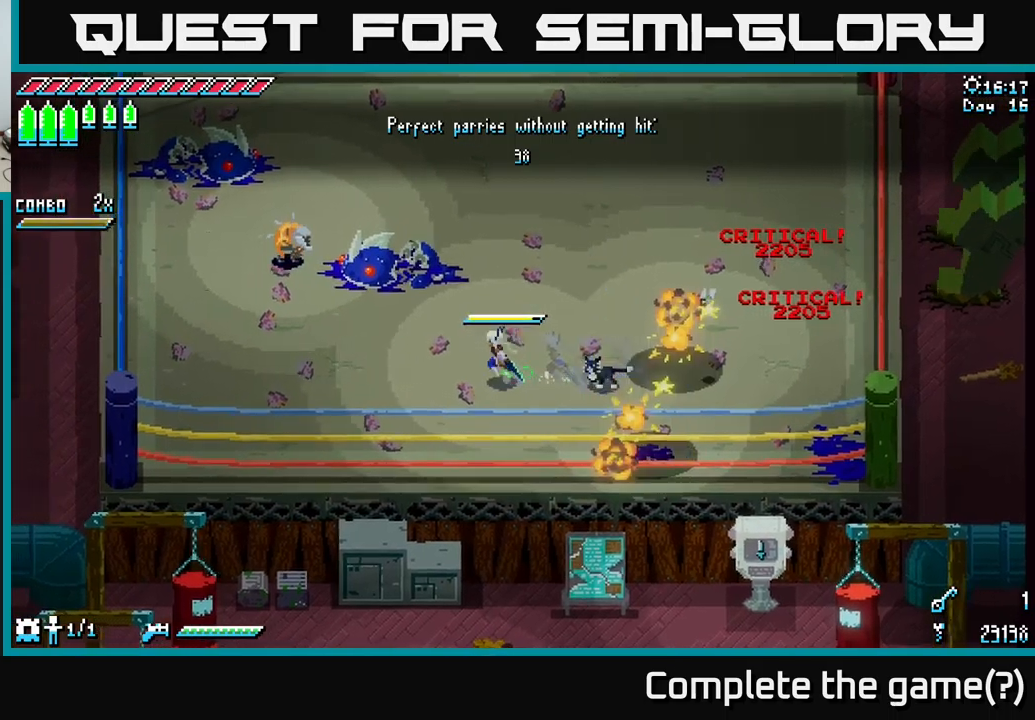
{"buttons": [], "left_stick": "center", "right_stick": "center", "events": [[50, "left_stick", "up-left"], [383, "left_stick", "center"]]}
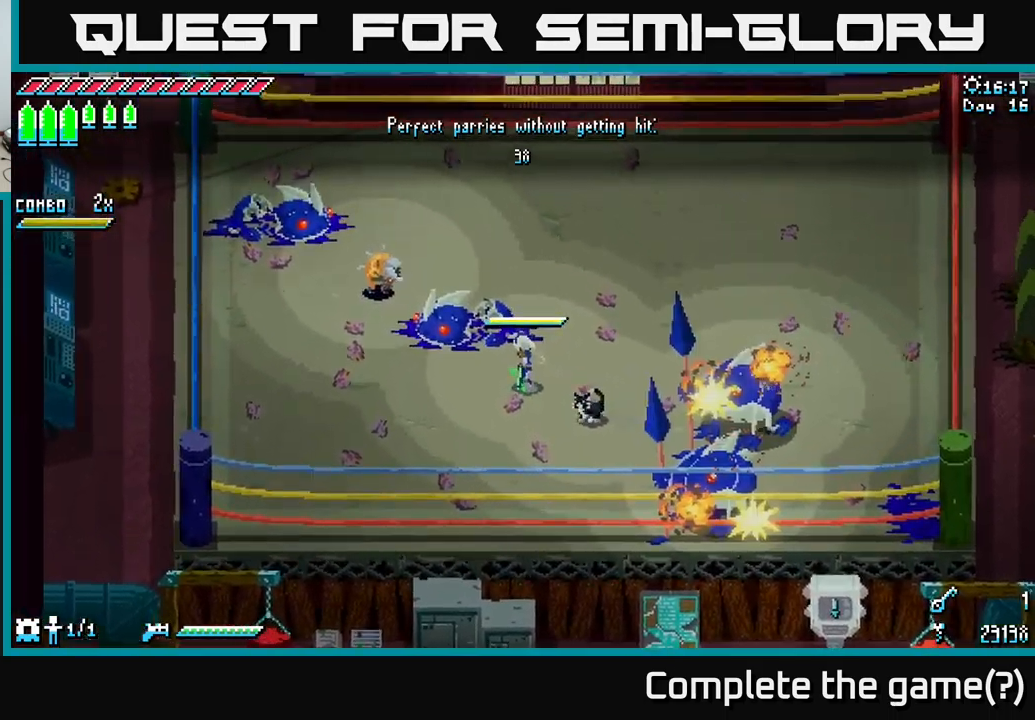
{"buttons": [], "left_stick": "center", "right_stick": "center", "events": []}
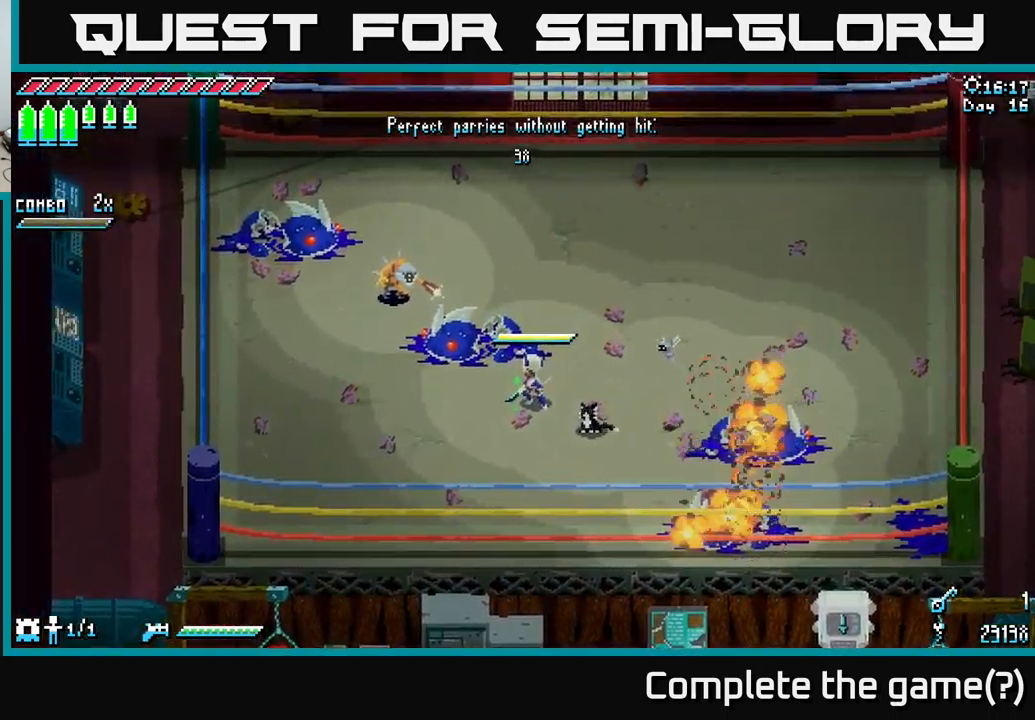
{"buttons": [], "left_stick": "center", "right_stick": "center", "events": [[383, "B", "down"], [433, "left_stick", "up-left"], [467, "B", "up"], [500, "left_stick", "center"]]}
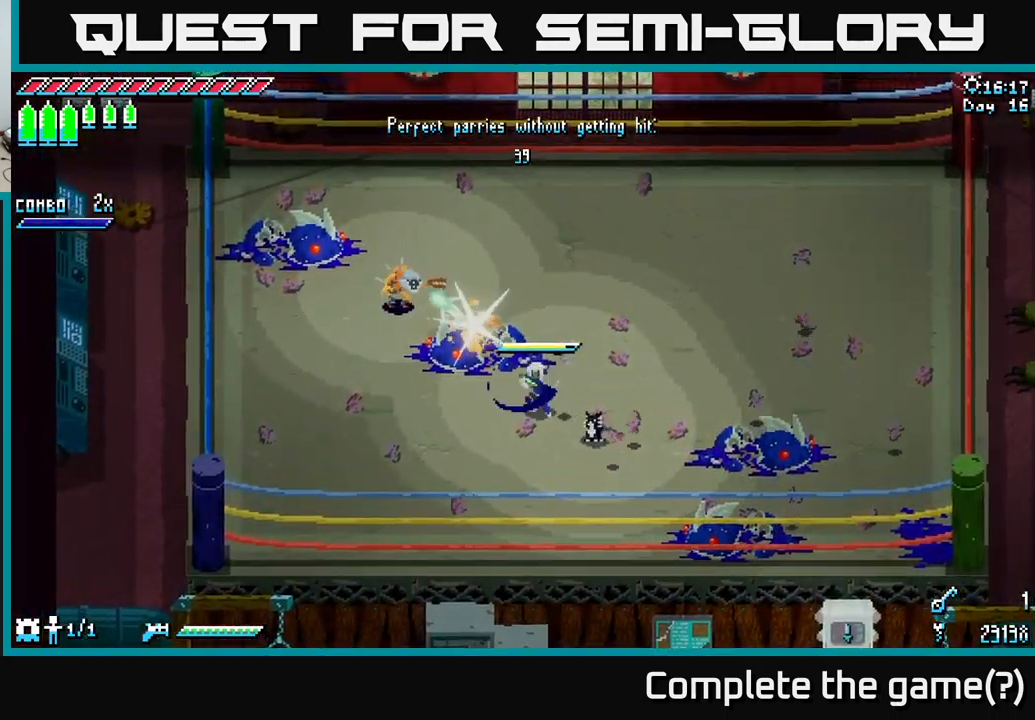
{"buttons": [], "left_stick": "center", "right_stick": "center", "events": []}
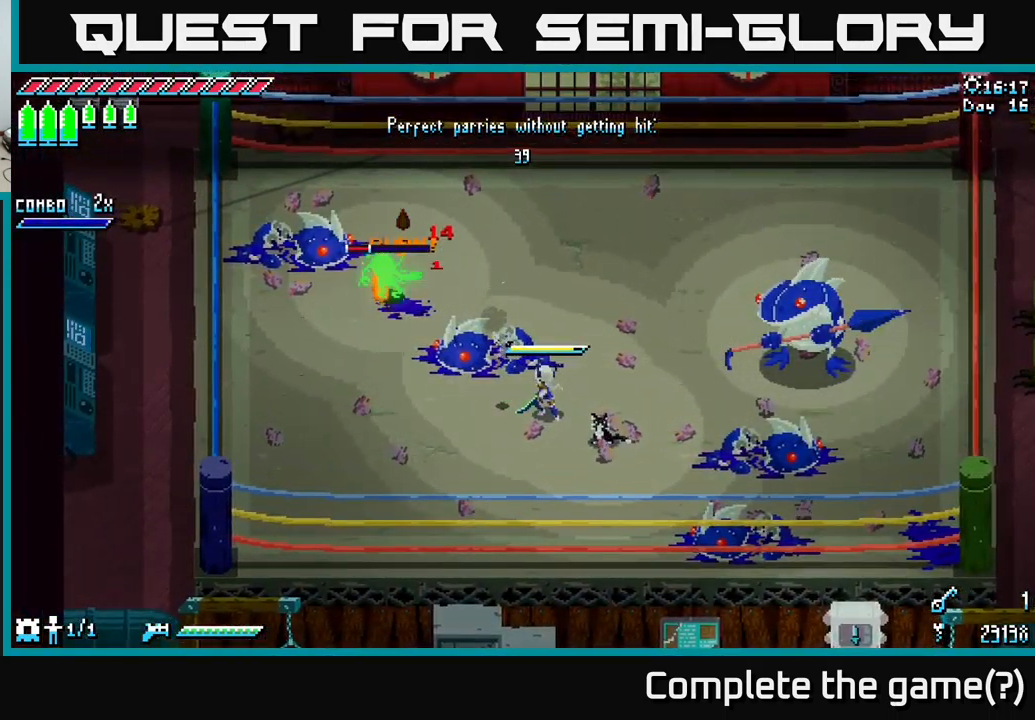
{"buttons": ["X"], "left_stick": "up-left", "right_stick": "center", "events": [[233, "left_stick", "down"], [367, "left_stick", "left"], [400, "X", "down"], [450, "left_stick", "up-left"]]}
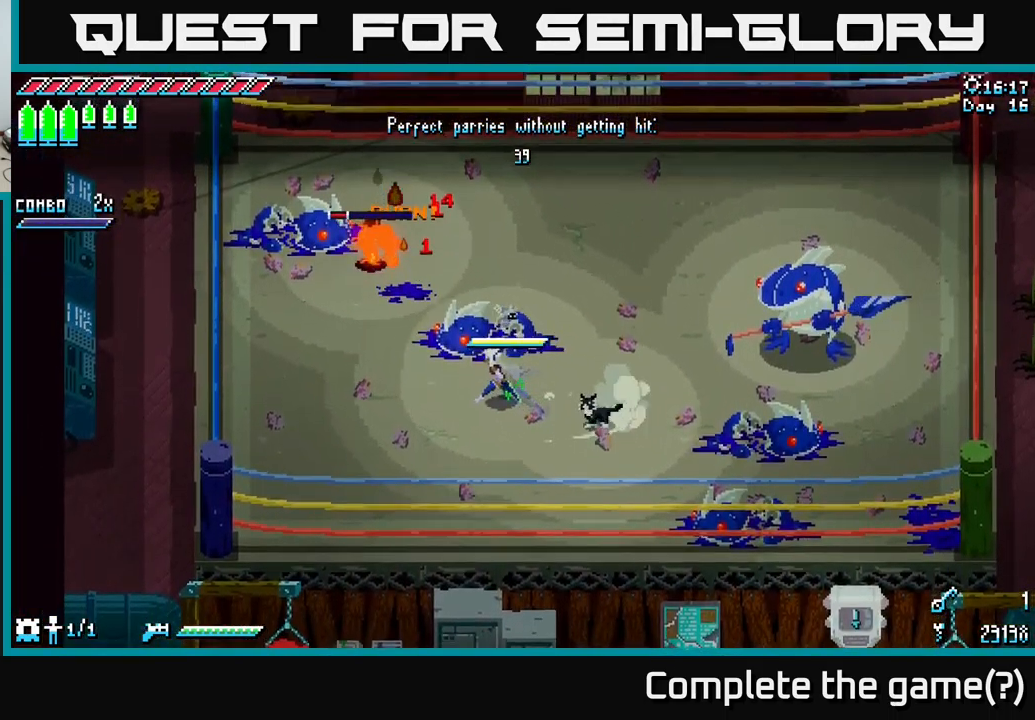
{"buttons": [], "left_stick": "center", "right_stick": "center", "events": [[250, "R2", "down"], [317, "X", "up"], [333, "R2", "up"], [400, "left_stick", "center"]]}
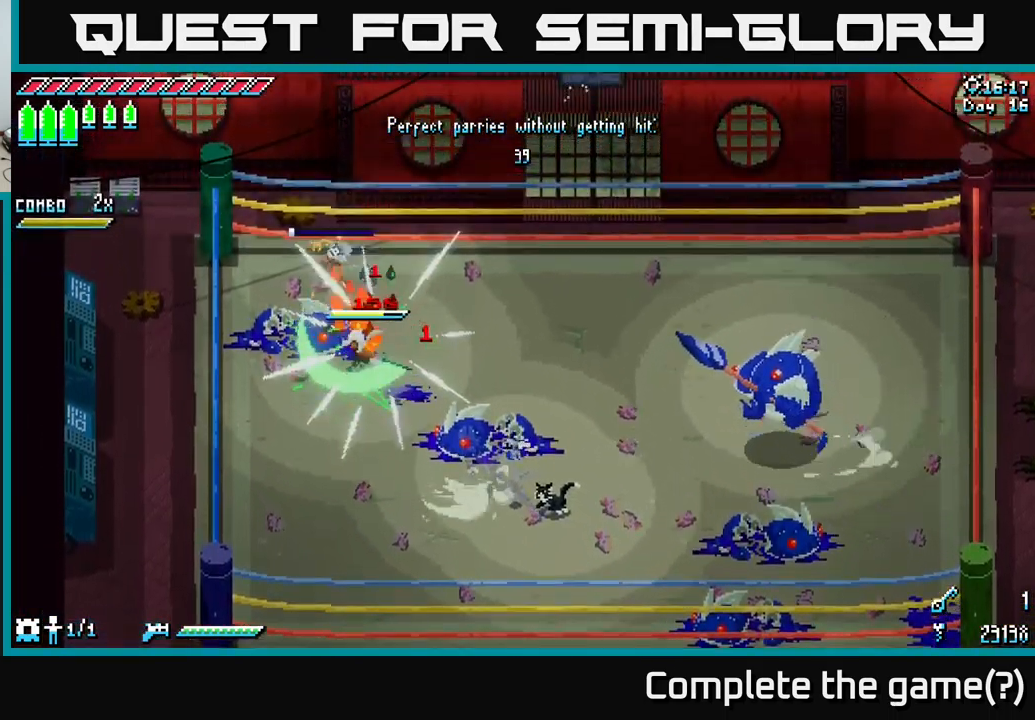
{"buttons": [], "left_stick": "down", "right_stick": "center", "events": [[50, "left_stick", "down"], [183, "left_stick", "down-right"], [317, "left_stick", "down"]]}
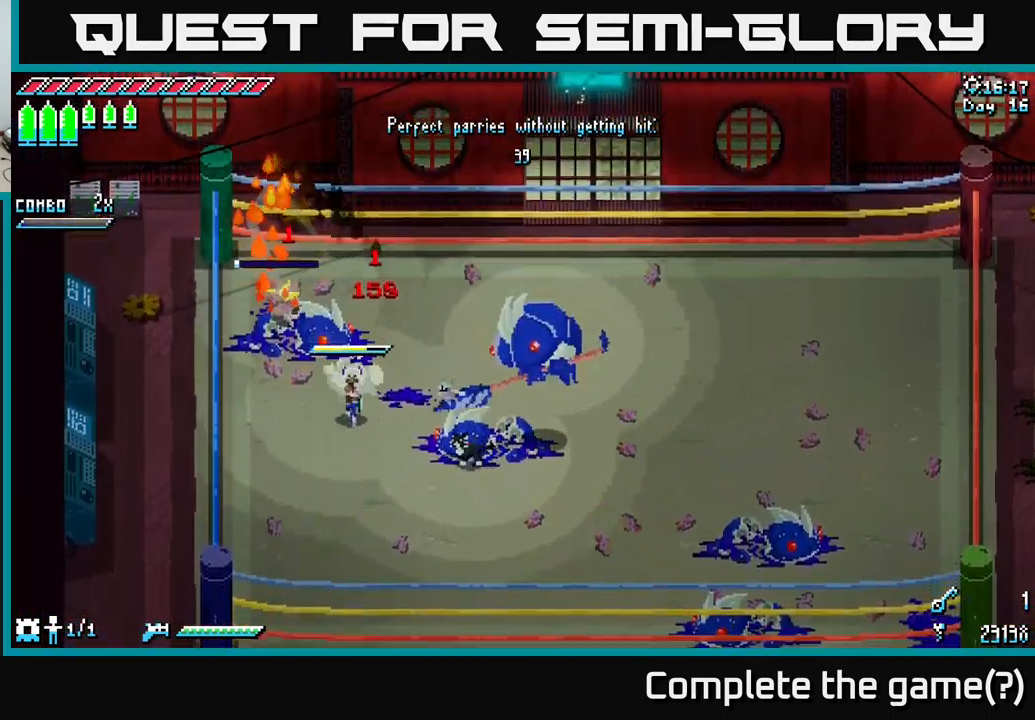
{"buttons": ["X"], "left_stick": "right", "right_stick": "center", "events": [[17, "X", "down"], [183, "left_stick", "down-right"], [500, "left_stick", "right"]]}